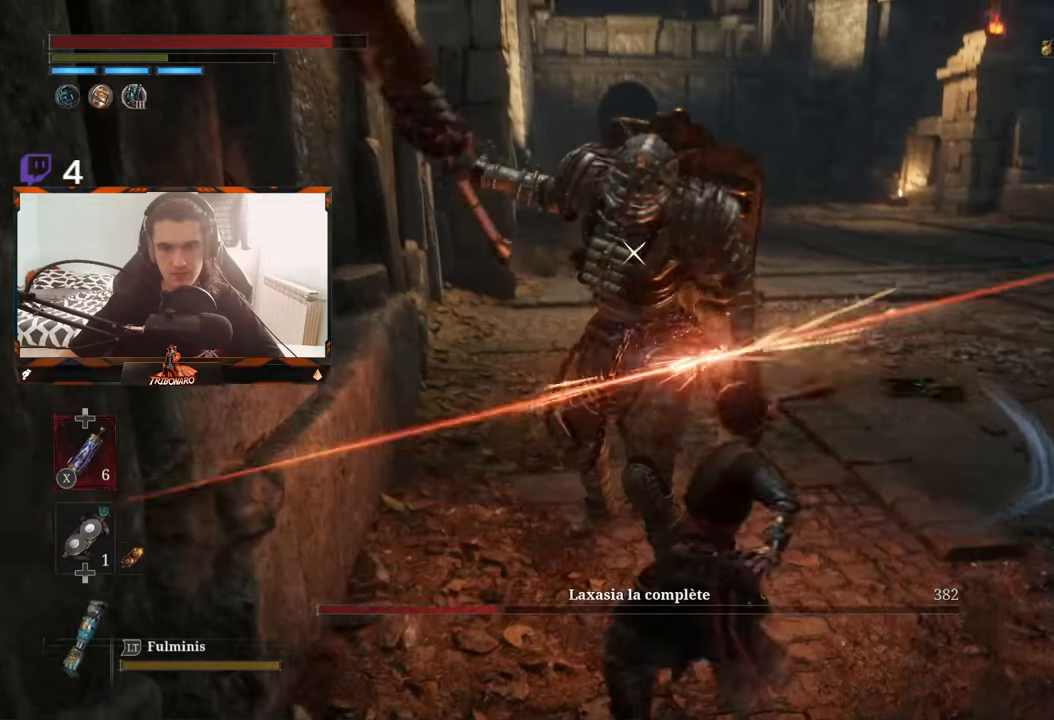
Gameplay with a controller (Xbox layout); each line is a JSON object with the inputs held at the frame after it. "events" lists button and stick changes between this image and that frame as [ms after this image, input, new state], when the widget could be followed in between.
{"buttons": [], "left_stick": "center", "right_stick": "center", "events": [[333, "R1", "down"], [467, "R1", "up"]]}
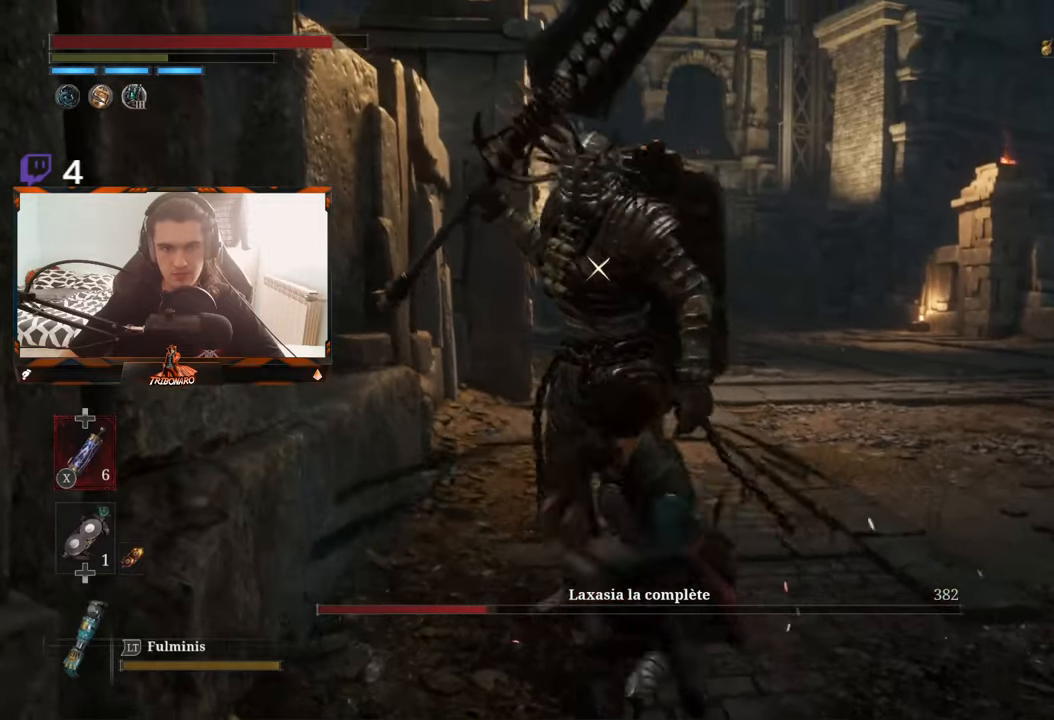
{"buttons": [], "left_stick": "center", "right_stick": "center", "events": []}
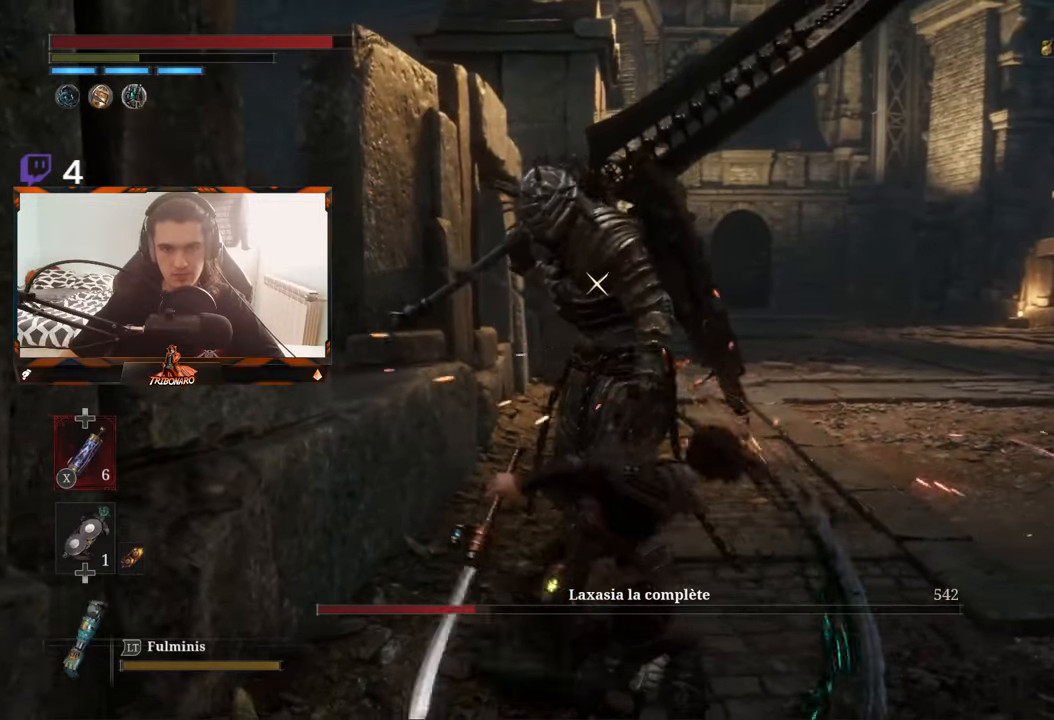
{"buttons": [], "left_stick": "center", "right_stick": "center", "events": [[150, "R1", "down"], [250, "R1", "up"]]}
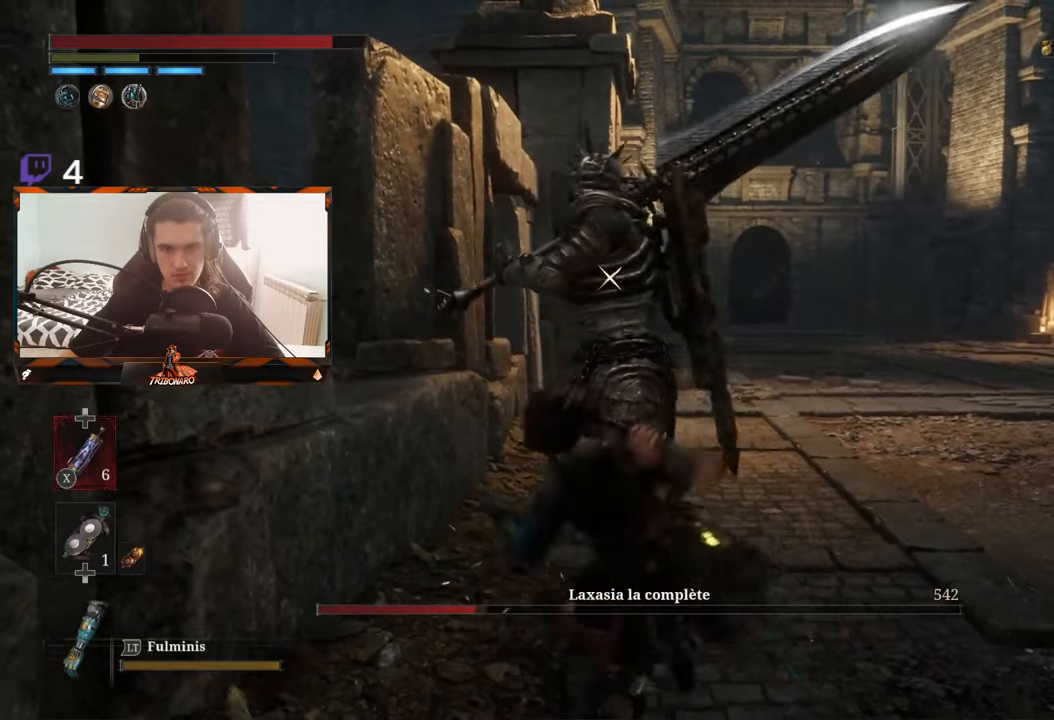
{"buttons": [], "left_stick": "center", "right_stick": "center", "events": []}
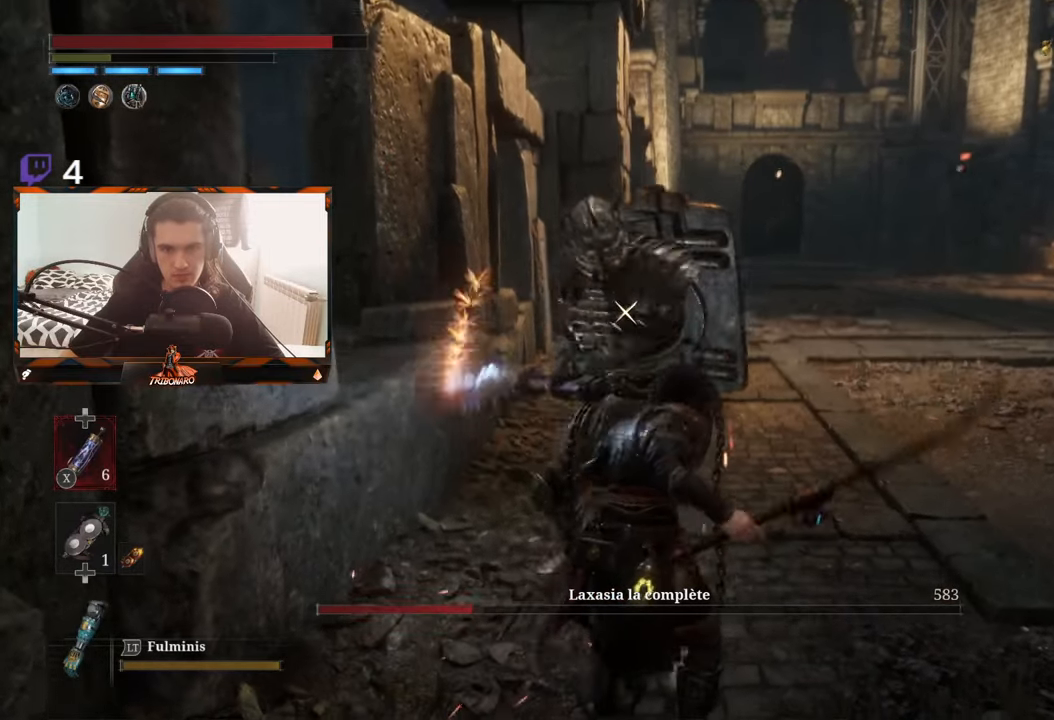
{"buttons": [], "left_stick": "right", "right_stick": "center", "events": [[383, "left_stick", "right"]]}
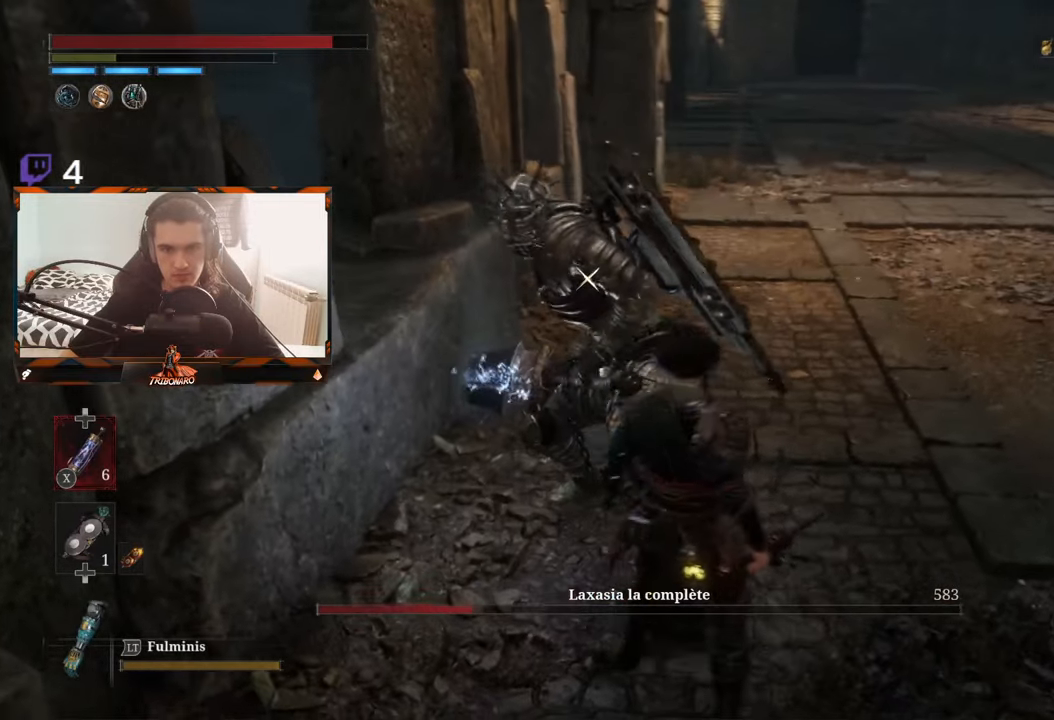
{"buttons": [], "left_stick": "up-right", "right_stick": "center", "events": [[200, "B", "down"], [200, "left_stick", "up-right"], [300, "B", "up"]]}
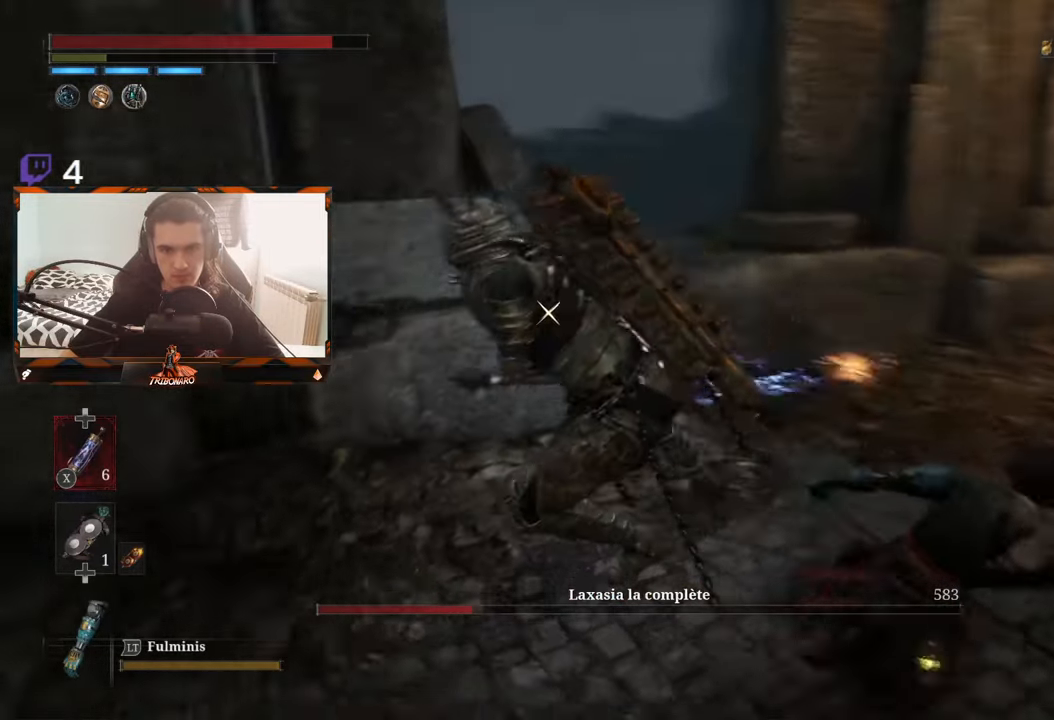
{"buttons": [], "left_stick": "right", "right_stick": "center", "events": [[333, "left_stick", "right"]]}
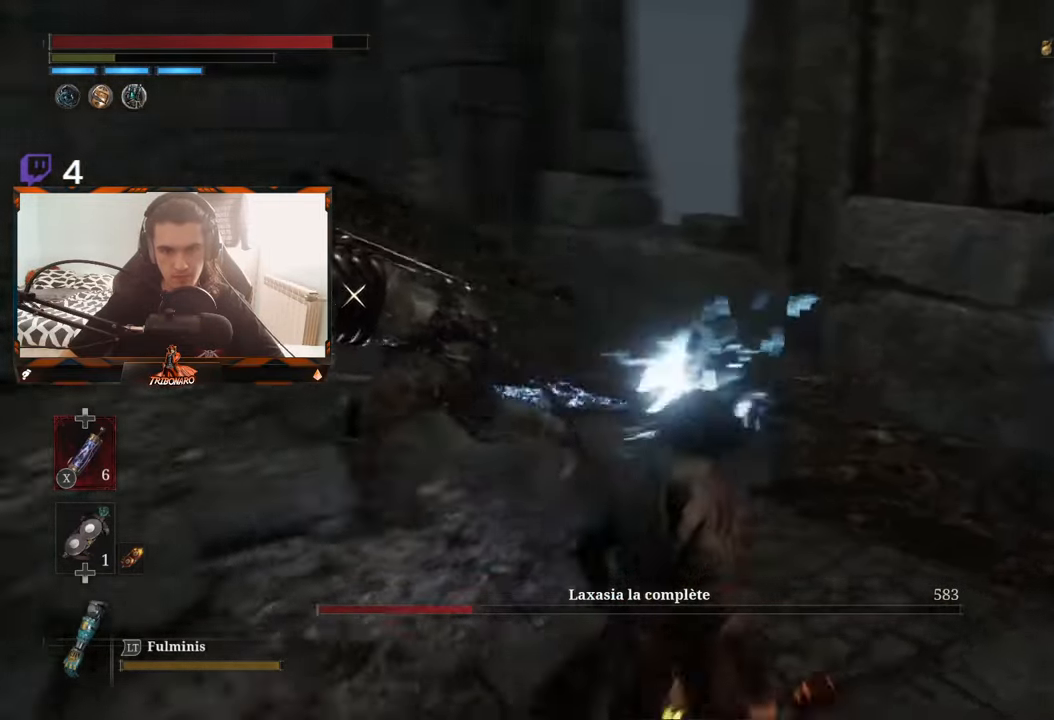
{"buttons": [], "left_stick": "center", "right_stick": "center", "events": [[417, "left_stick", "center"]]}
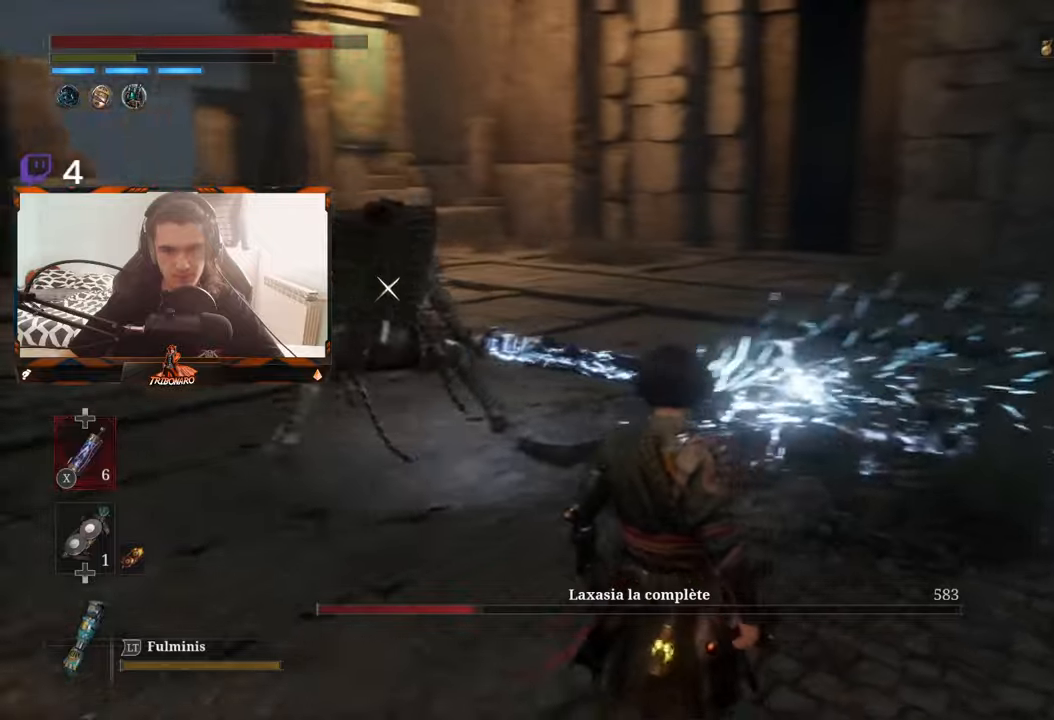
{"buttons": [], "left_stick": "center", "right_stick": "center", "events": []}
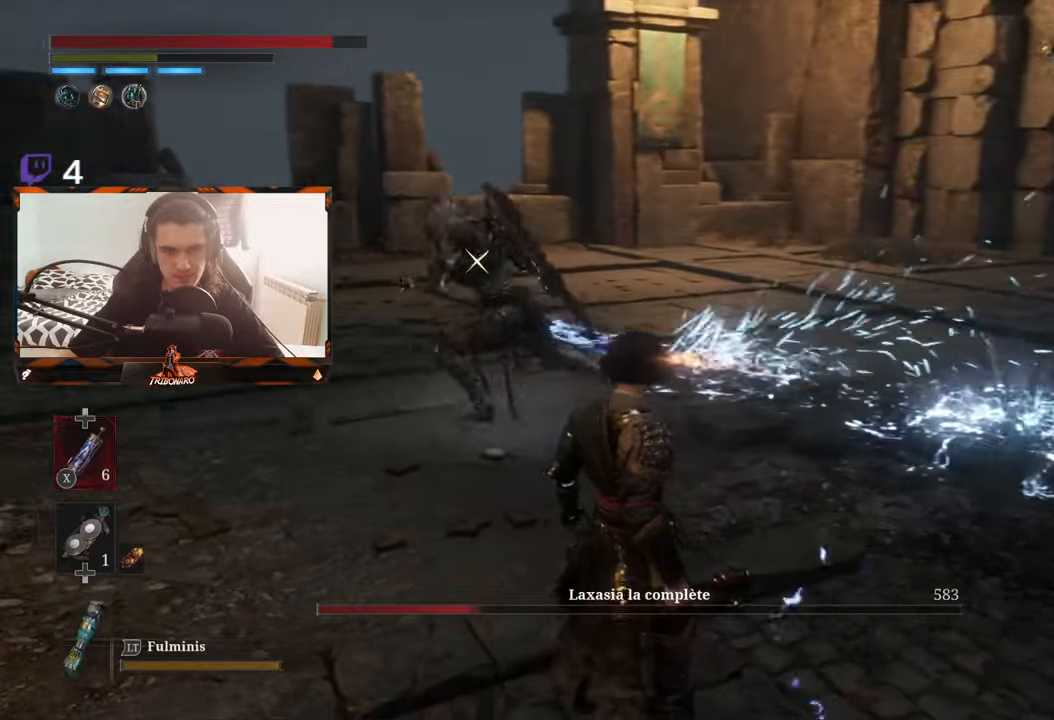
{"buttons": [], "left_stick": "up-left", "right_stick": "center", "events": [[84, "left_stick", "up-left"]]}
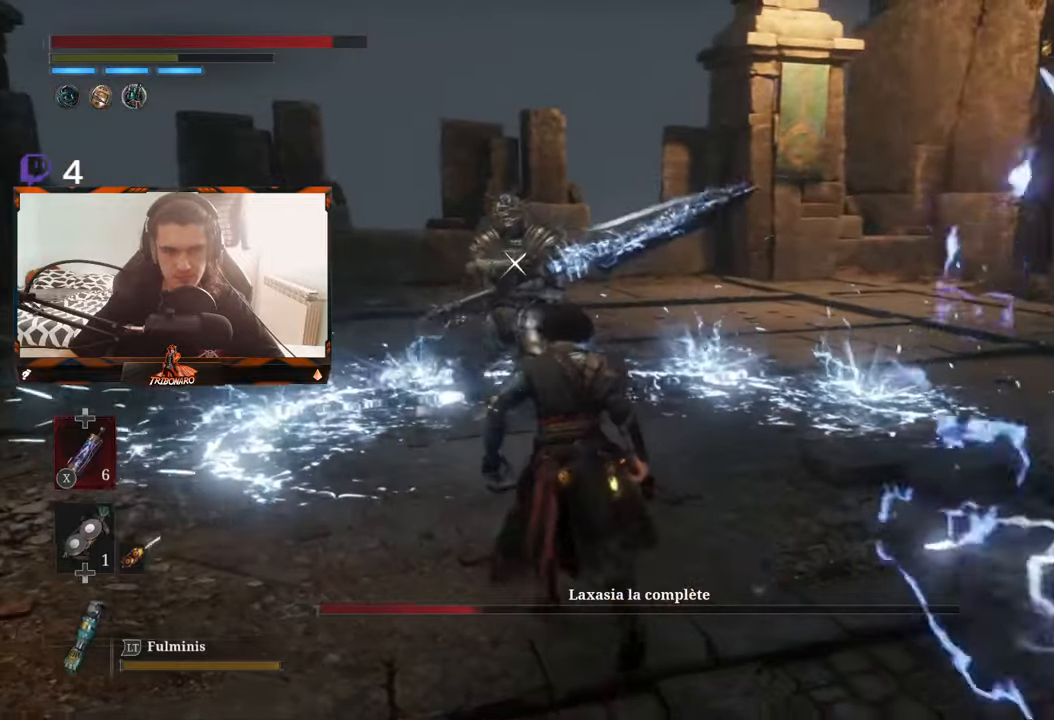
{"buttons": [], "left_stick": "center", "right_stick": "center", "events": [[167, "left_stick", "up-right"], [267, "left_stick", "down-right"], [434, "left_stick", "center"]]}
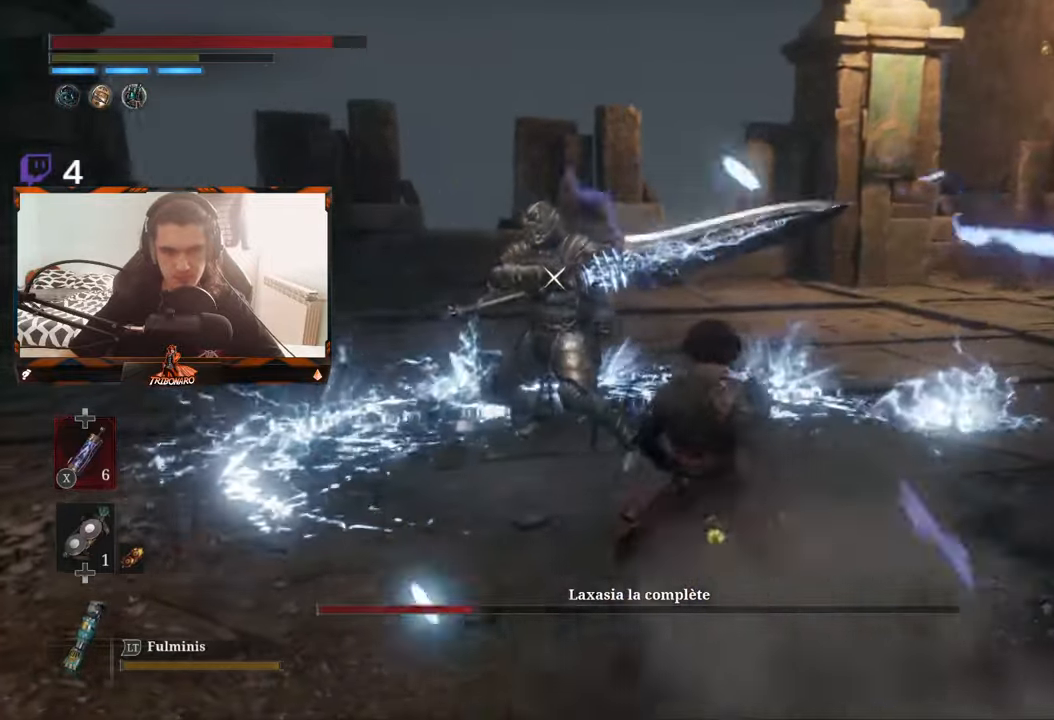
{"buttons": [], "left_stick": "up-left", "right_stick": "center", "events": [[84, "left_stick", "left"], [250, "left_stick", "up-left"]]}
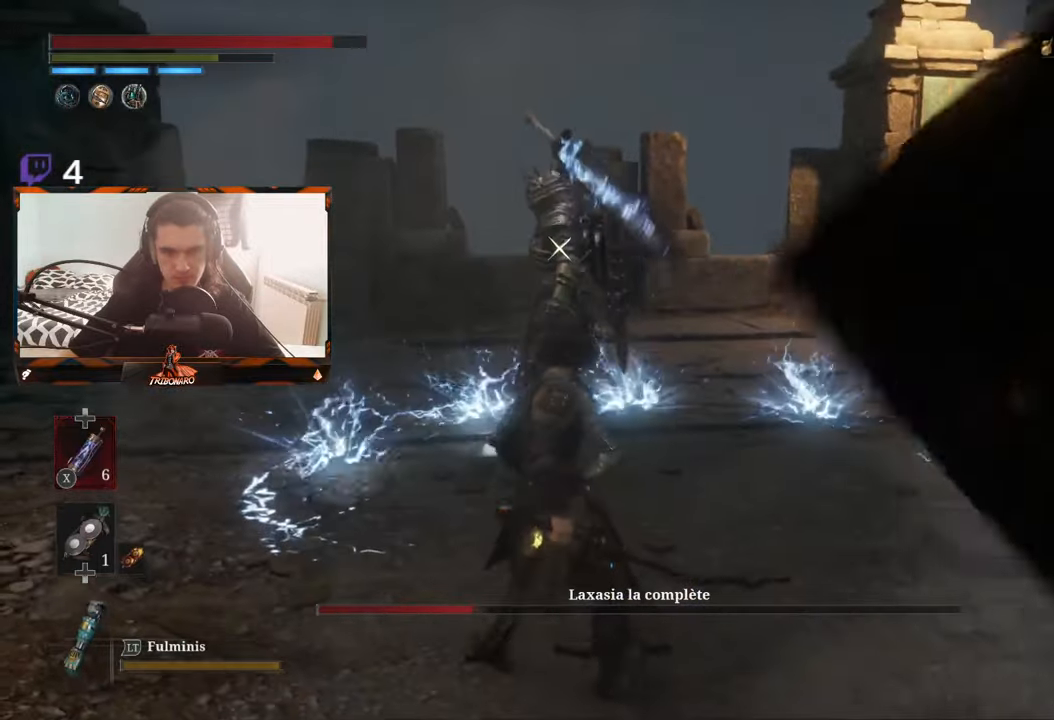
{"buttons": [], "left_stick": "center", "right_stick": "center", "events": [[84, "left_stick", "up"], [217, "R1", "down"], [267, "R1", "up"], [334, "left_stick", "center"]]}
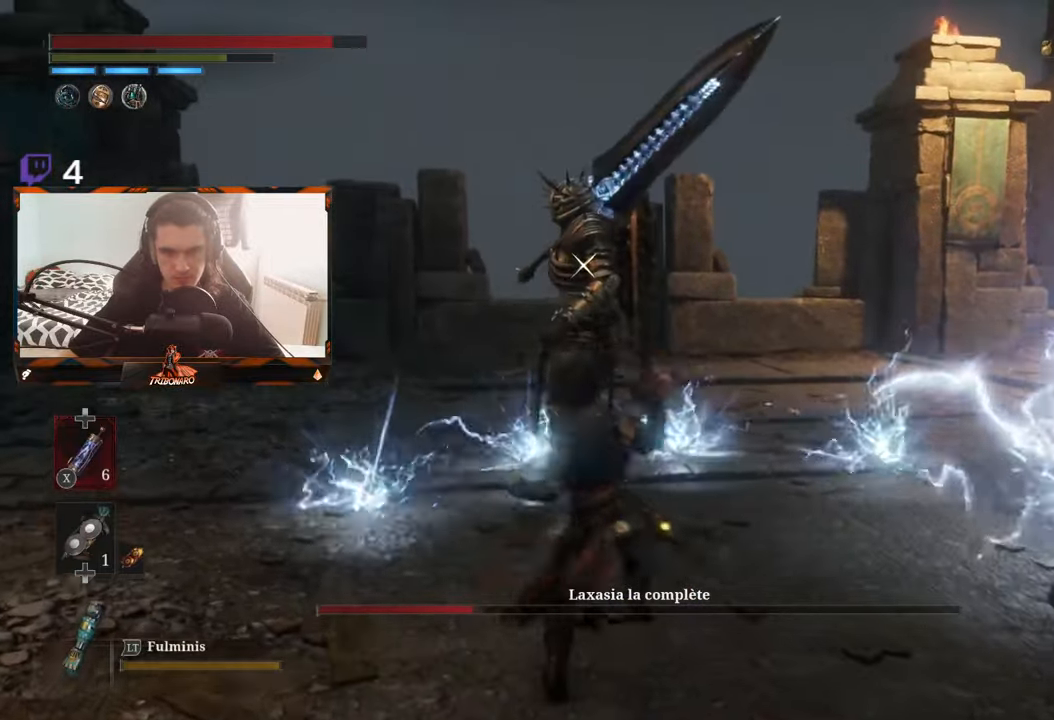
{"buttons": [], "left_stick": "center", "right_stick": "center", "events": []}
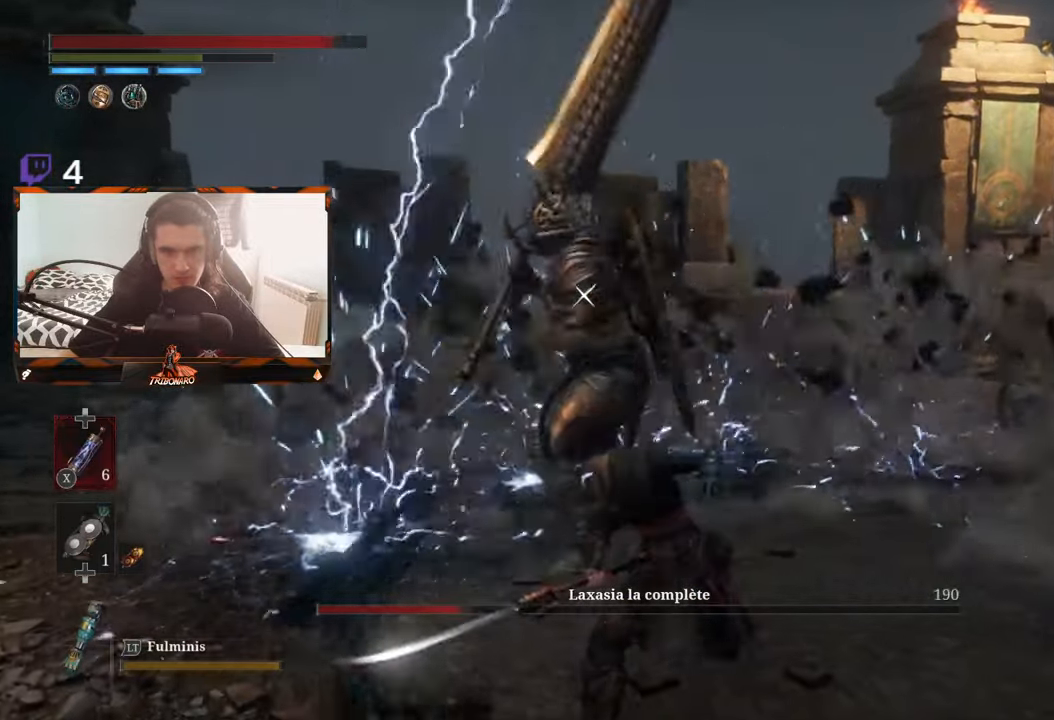
{"buttons": [], "left_stick": "center", "right_stick": "center", "events": []}
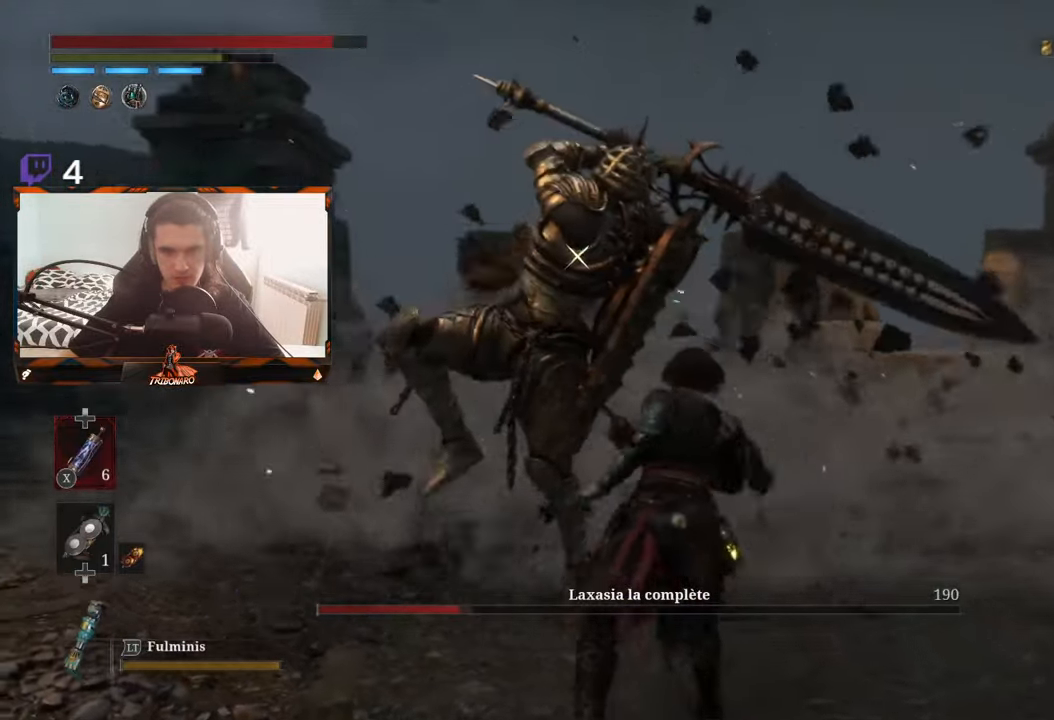
{"buttons": [], "left_stick": "center", "right_stick": "center", "events": []}
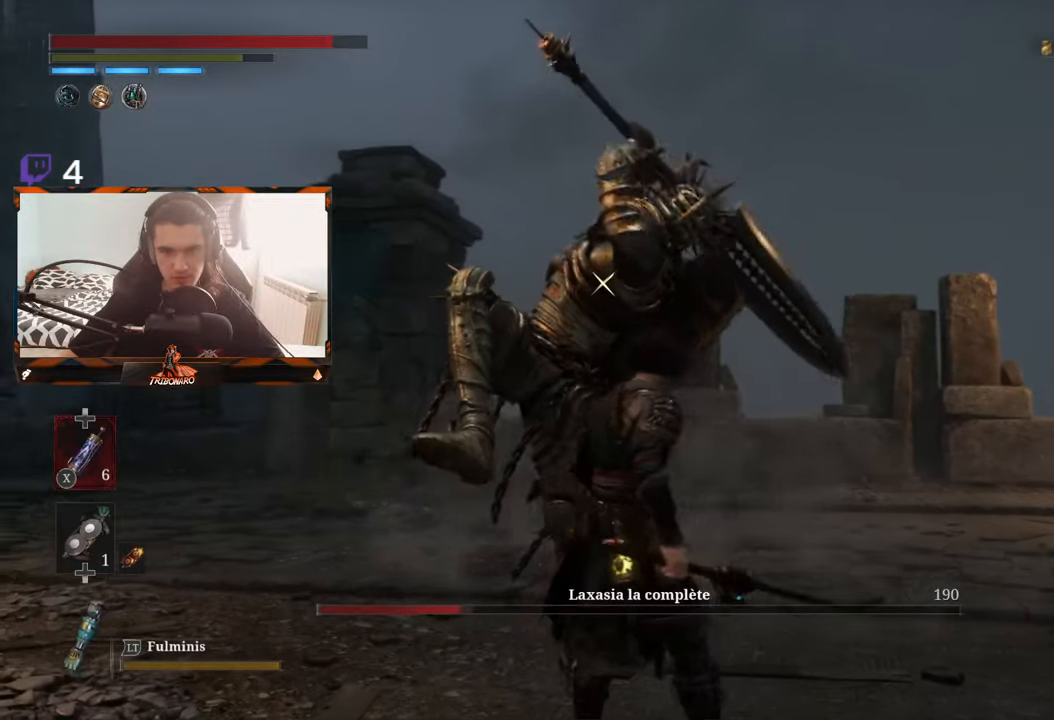
{"buttons": [], "left_stick": "center", "right_stick": "center"}
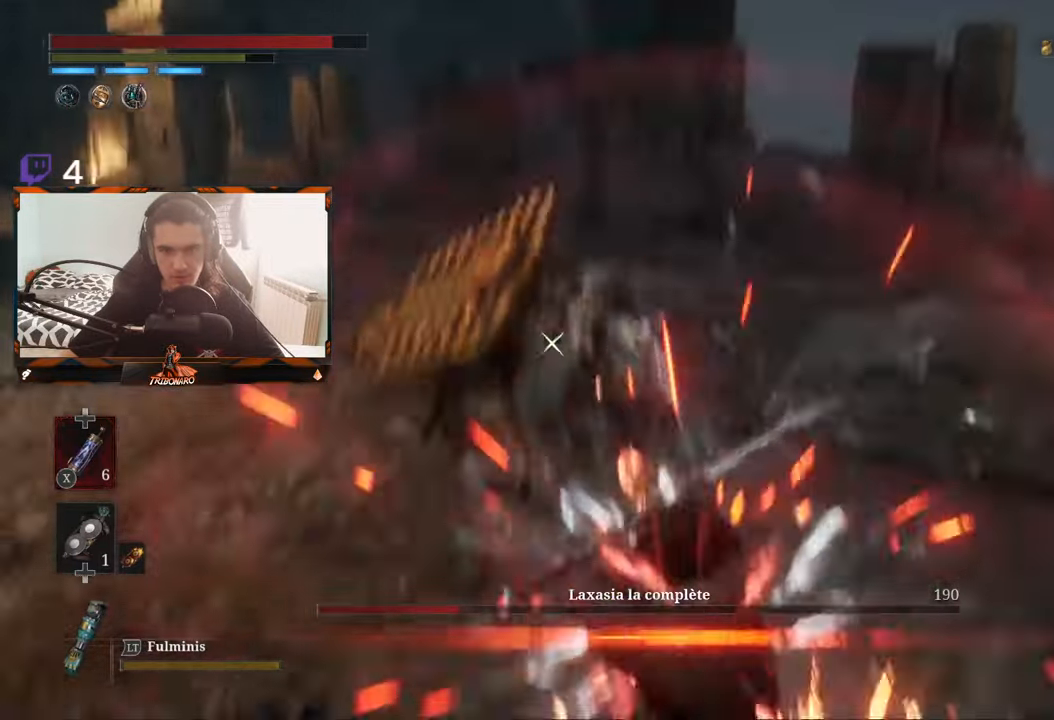
{"buttons": [], "left_stick": "center", "right_stick": "center", "events": [[217, "left_stick", "up"], [317, "R1", "down"], [433, "R1", "up"], [433, "left_stick", "center"]]}
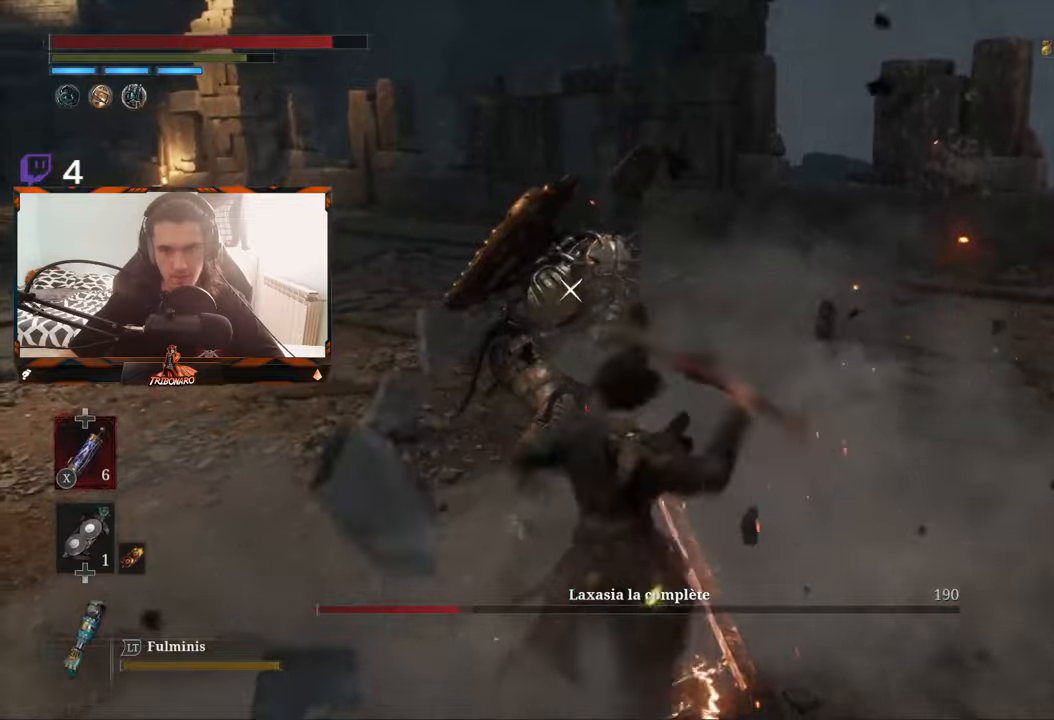
{"buttons": [], "left_stick": "center", "right_stick": "center", "events": []}
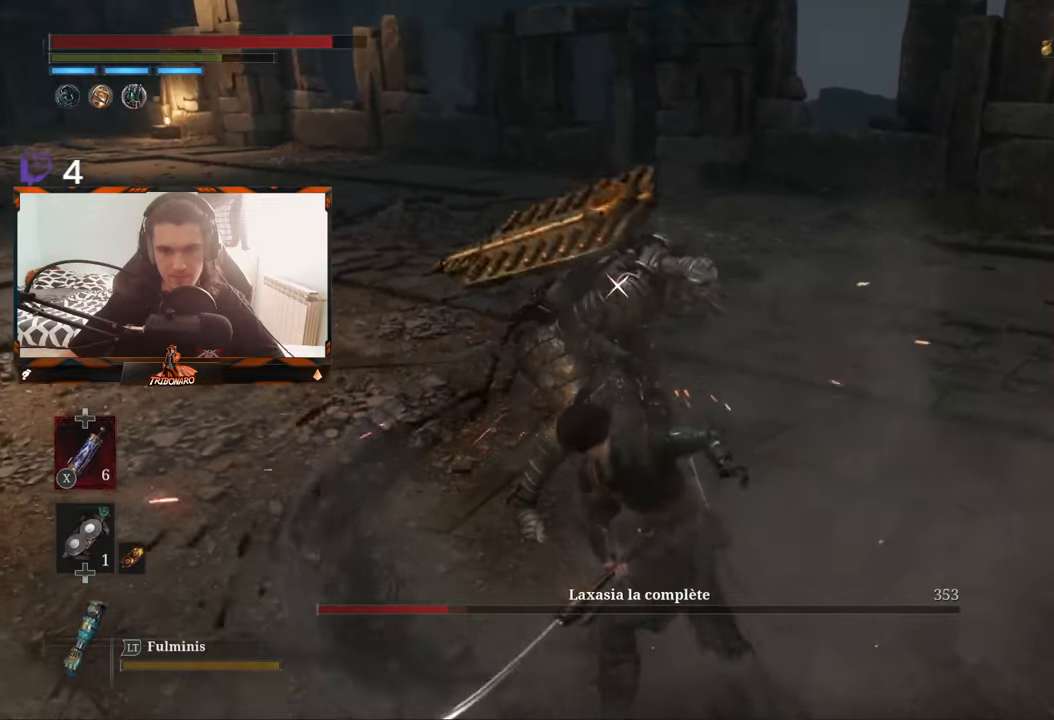
{"buttons": [], "left_stick": "center", "right_stick": "center", "events": [[50, "R1", "down"], [200, "R1", "up"]]}
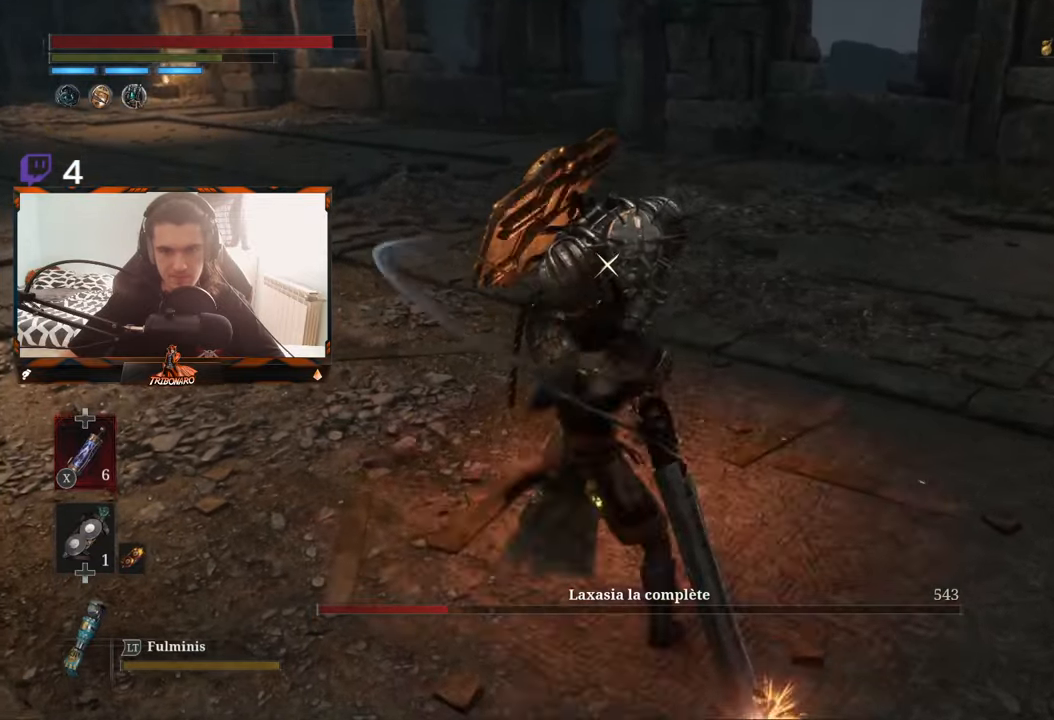
{"buttons": [], "left_stick": "center", "right_stick": "center", "events": []}
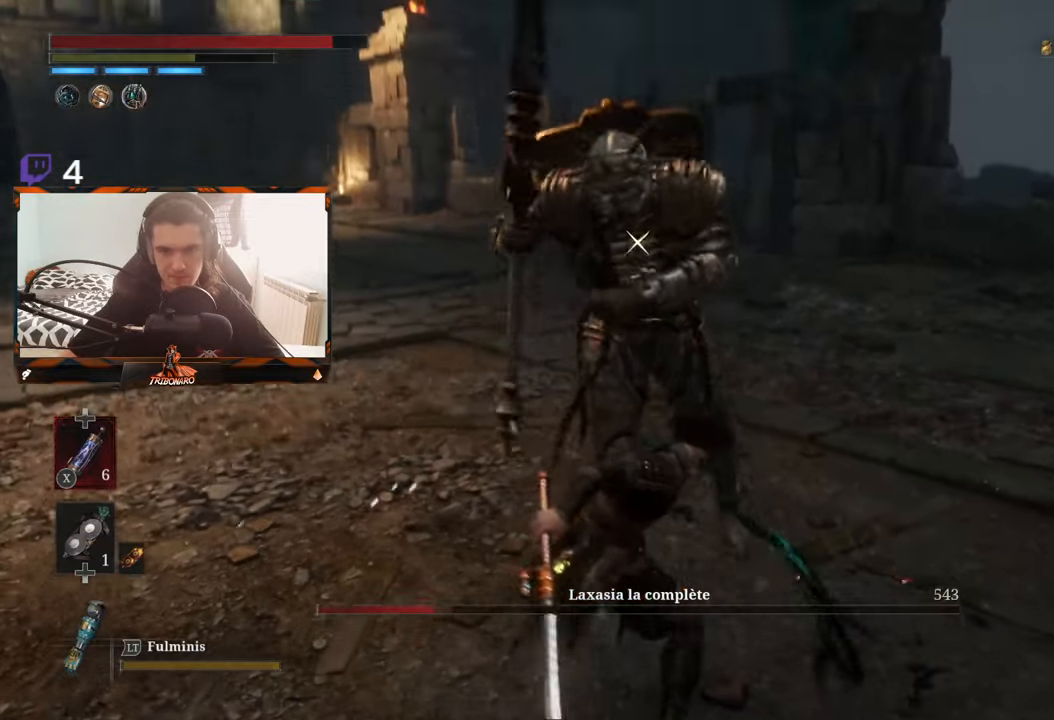
{"buttons": [], "left_stick": "center", "right_stick": "center", "events": [[333, "R1", "down"], [416, "R1", "up"]]}
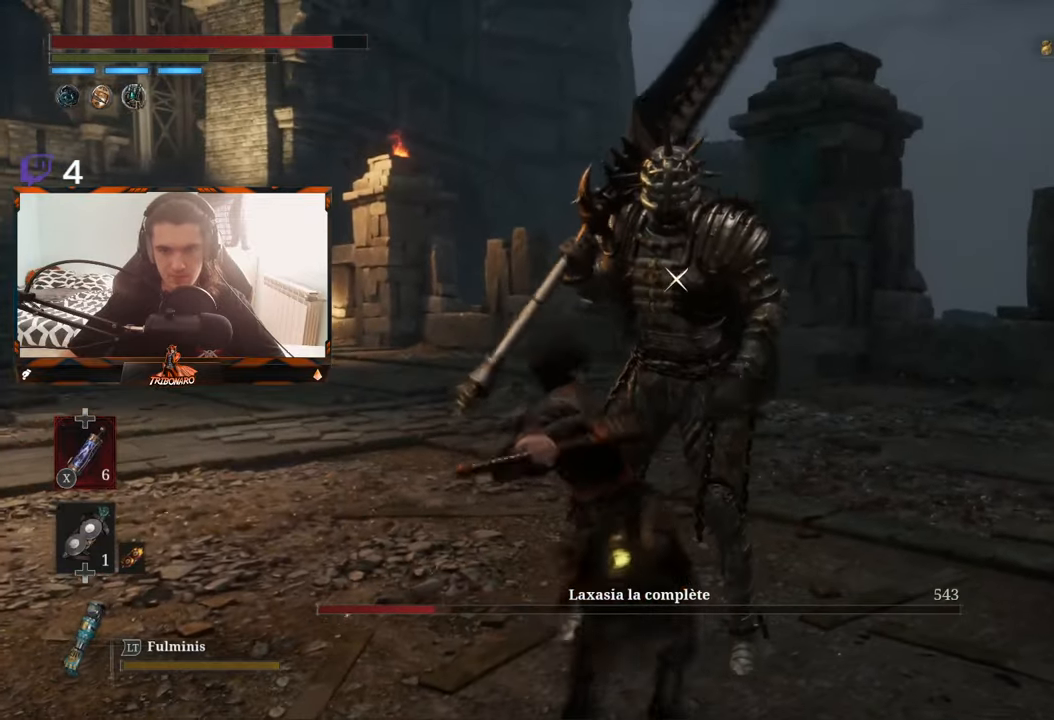
{"buttons": [], "left_stick": "center", "right_stick": "center", "events": []}
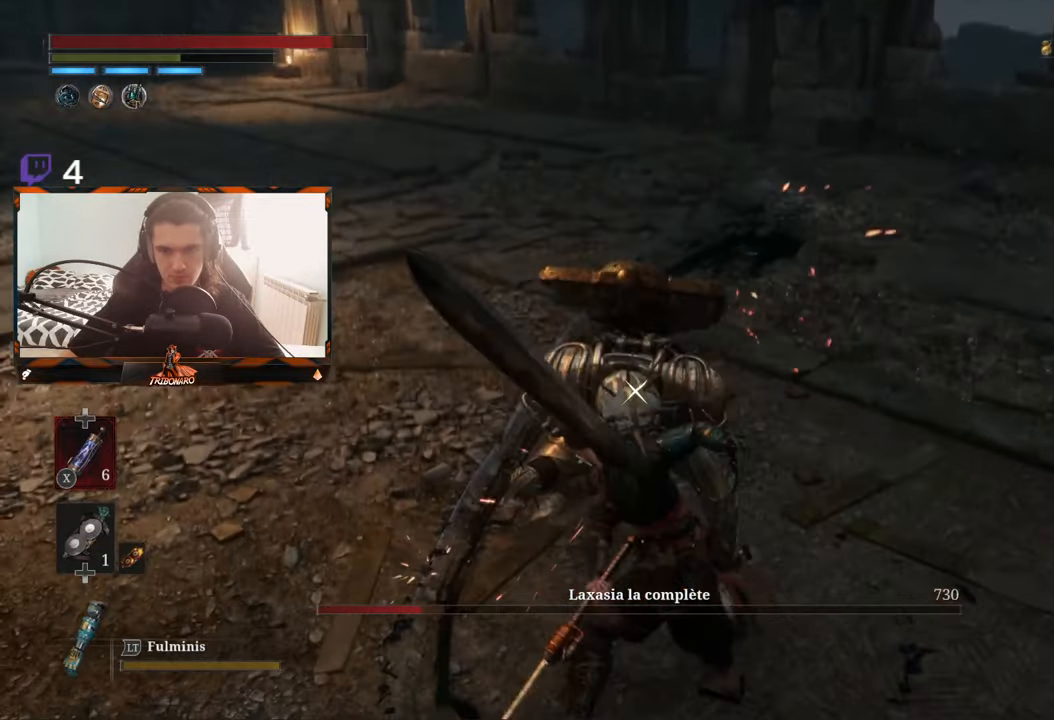
{"buttons": [], "left_stick": "down-right", "right_stick": "center", "events": [[200, "left_stick", "down-right"], [233, "B", "down"], [350, "B", "up"], [416, "B", "down"], [450, "B", "up"]]}
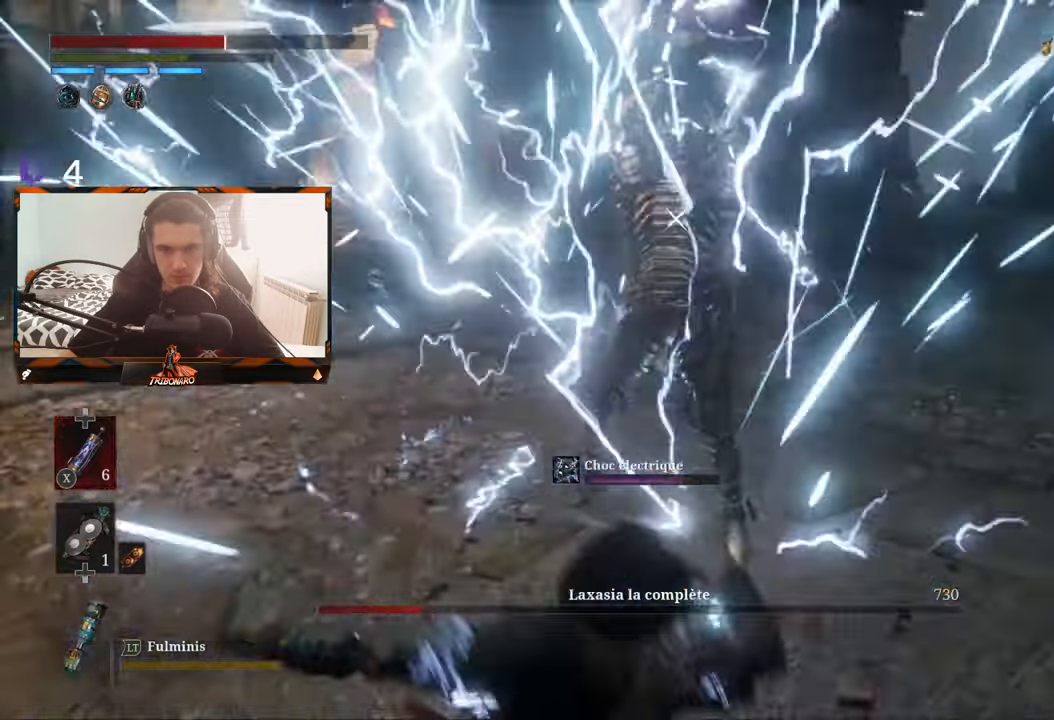
{"buttons": [], "left_stick": "up", "right_stick": "center", "events": [[33, "B", "down"], [116, "B", "up"], [316, "left_stick", "center"], [366, "left_stick", "up"], [416, "B", "down"], [500, "B", "up"]]}
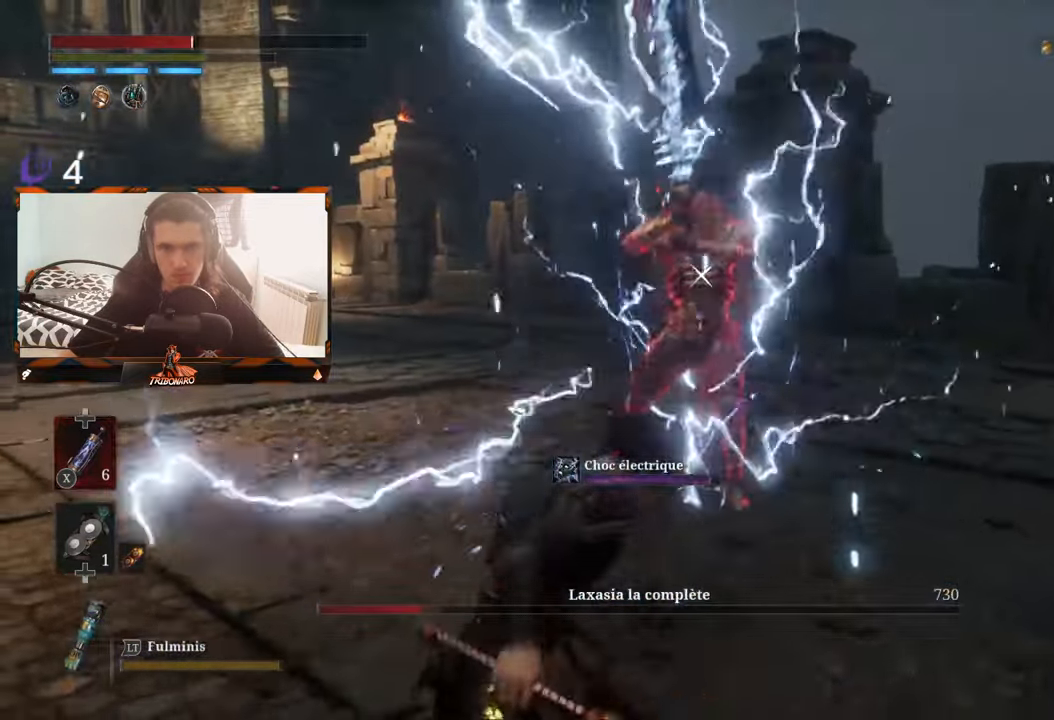
{"buttons": [], "left_stick": "right", "right_stick": "center", "events": [[16, "left_stick", "up-right"], [383, "left_stick", "right"]]}
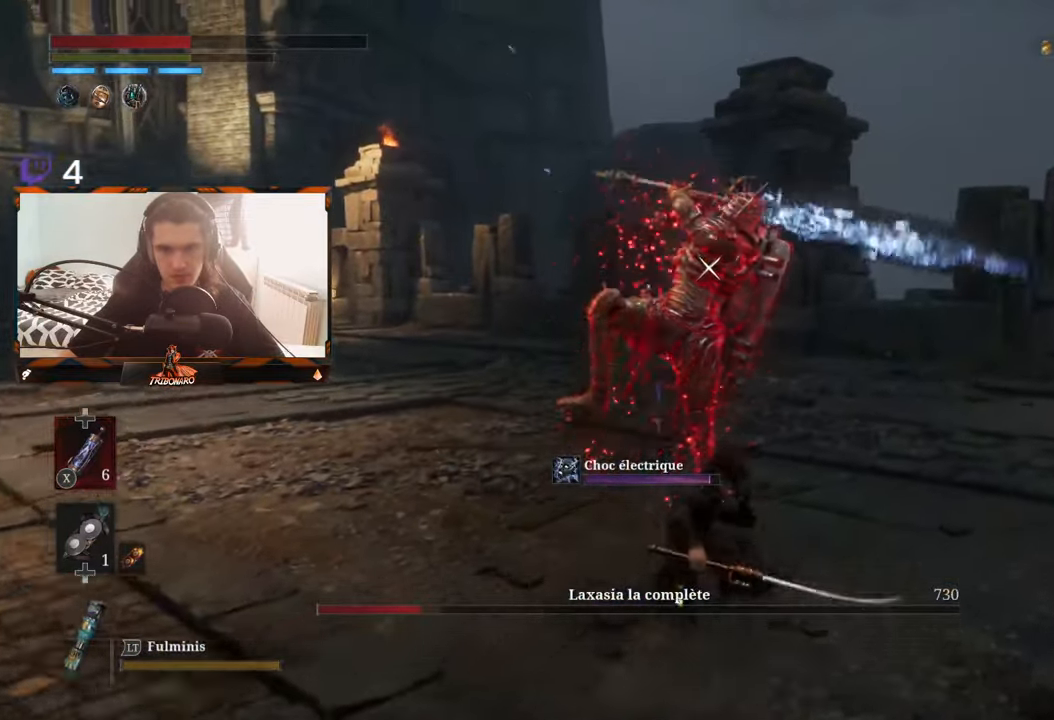
{"buttons": [], "left_stick": "right", "right_stick": "center", "events": [[266, "B", "down"], [366, "B", "up"], [416, "B", "down"], [500, "B", "up"]]}
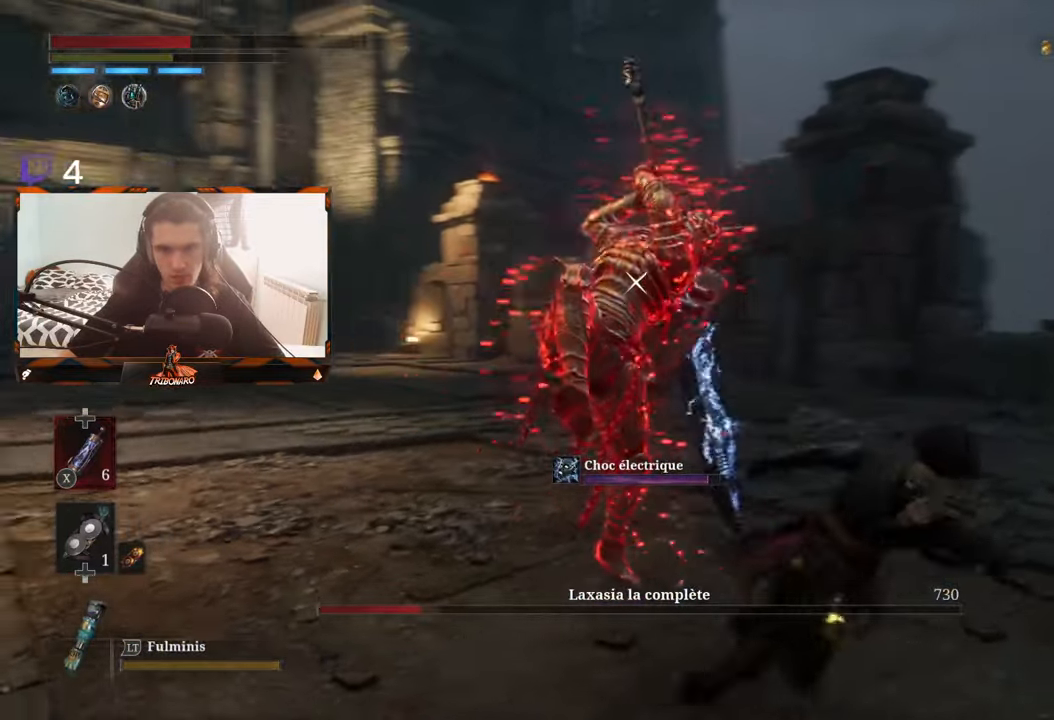
{"buttons": [], "left_stick": "right", "right_stick": "center", "events": [[50, "B", "down"], [133, "B", "up"], [200, "B", "down"], [266, "B", "up"], [316, "B", "down"], [400, "B", "up"]]}
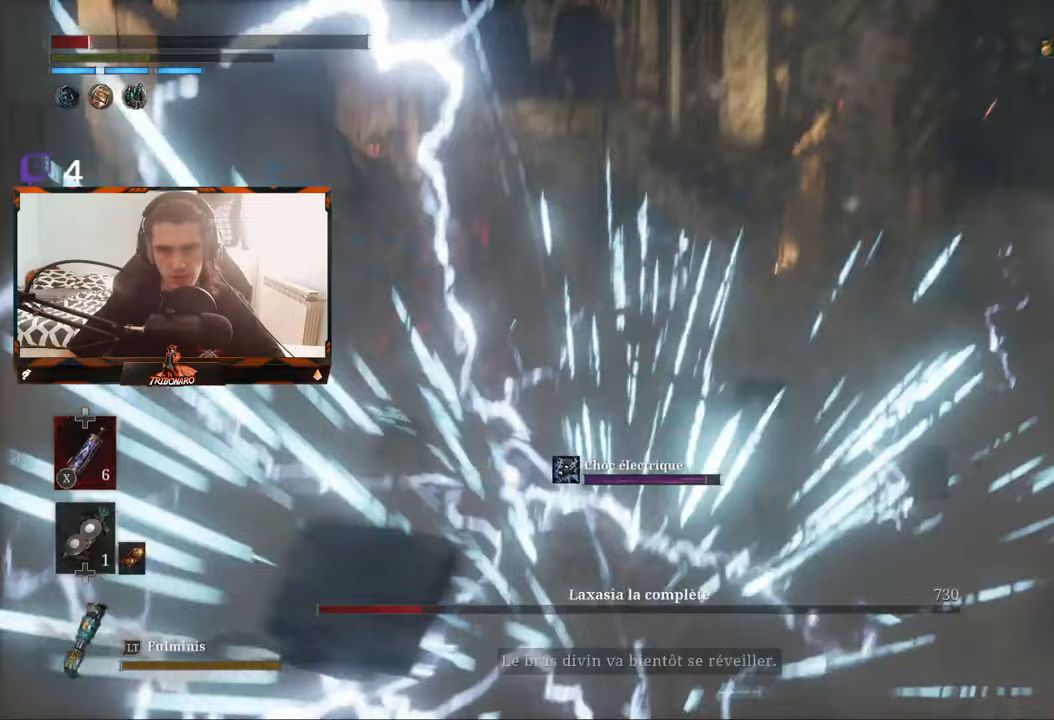
{"buttons": [], "left_stick": "up-right", "right_stick": "center", "events": [[83, "left_stick", "up-right"], [350, "B", "down"], [417, "B", "up"]]}
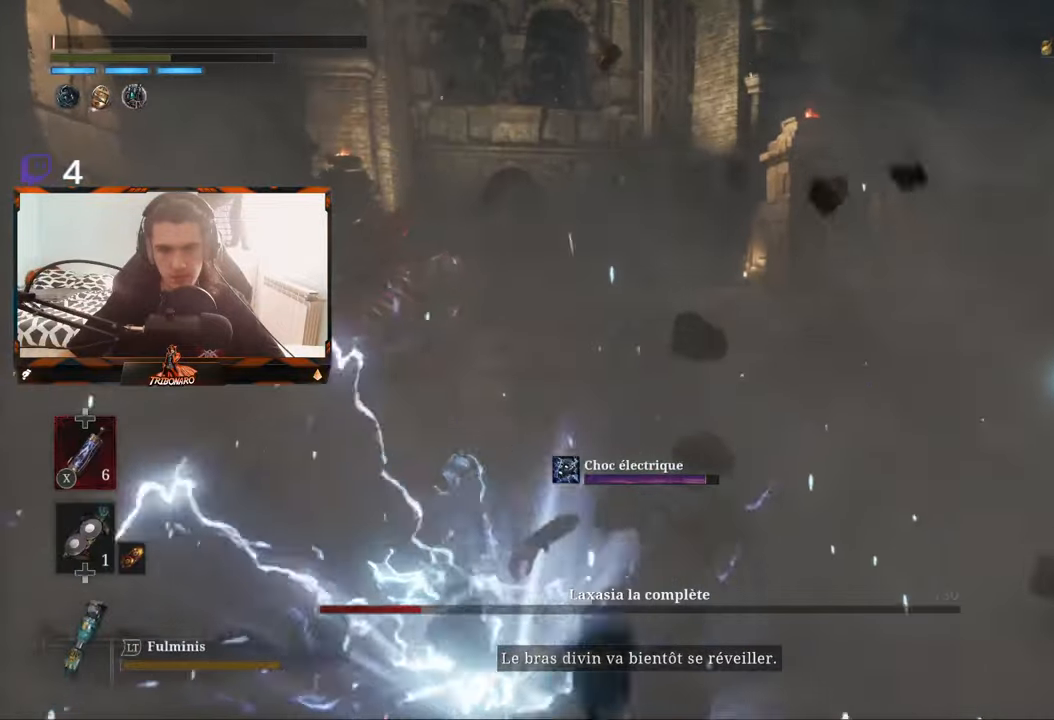
{"buttons": [], "left_stick": "center", "right_stick": "center", "events": [[17, "left_stick", "center"]]}